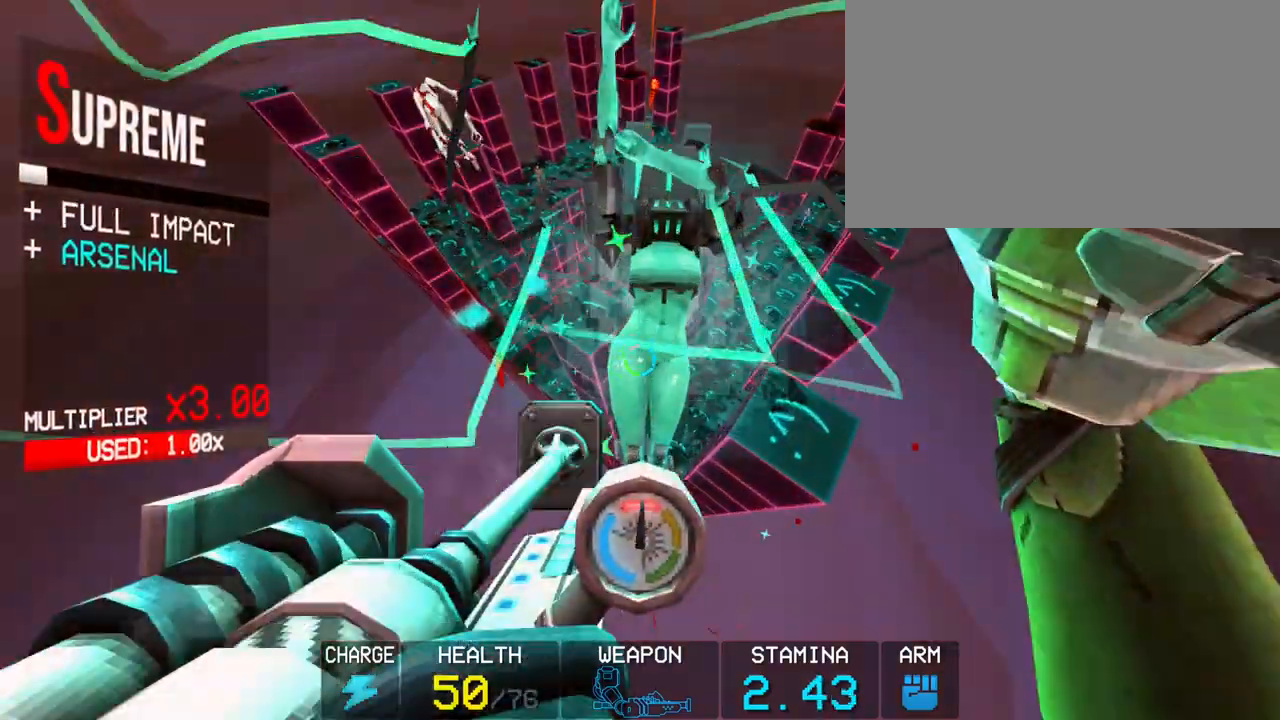
Gameplay with keyboard and mouse; each line is a JSON object with the keys and mouse buttons held at the frame after it. "events" lists presses ("down") and releases ("up") of "1", "2", "3", "4", "5", "a", "alt", "c", "caps_lock", "ctrl", "d", "e", "f", "g", "q", "r", "s", "shift", "space", "t", "tab", "v", "w", "x", "z", "mouse_left", "mouse_wheel" and "mouse_right" between this image and that frame as [ms after this image, input, new state], when the widget could be followed in between. "mouse_left", "mouse_wheel", "mouse_right" = the "left", "wheel", "right" buttons of the "mouse" list. No other keys are recorded. "wheel" means that the mouse wheel is clicked or scrolled. Not read: mouse_move.
{"keys": [], "mouse": [], "events": []}
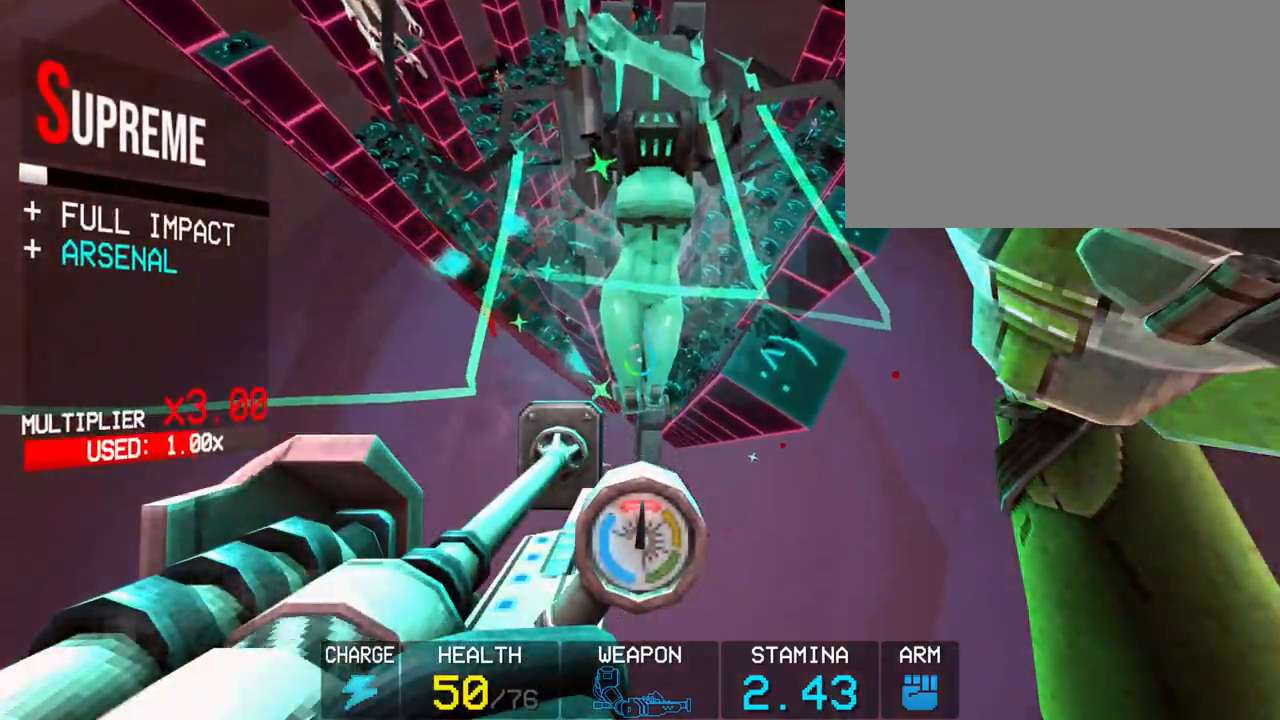
{"keys": ["a"], "mouse": [], "events": [[117, "2", "down"], [267, "2", "up"], [450, "a", "down"]]}
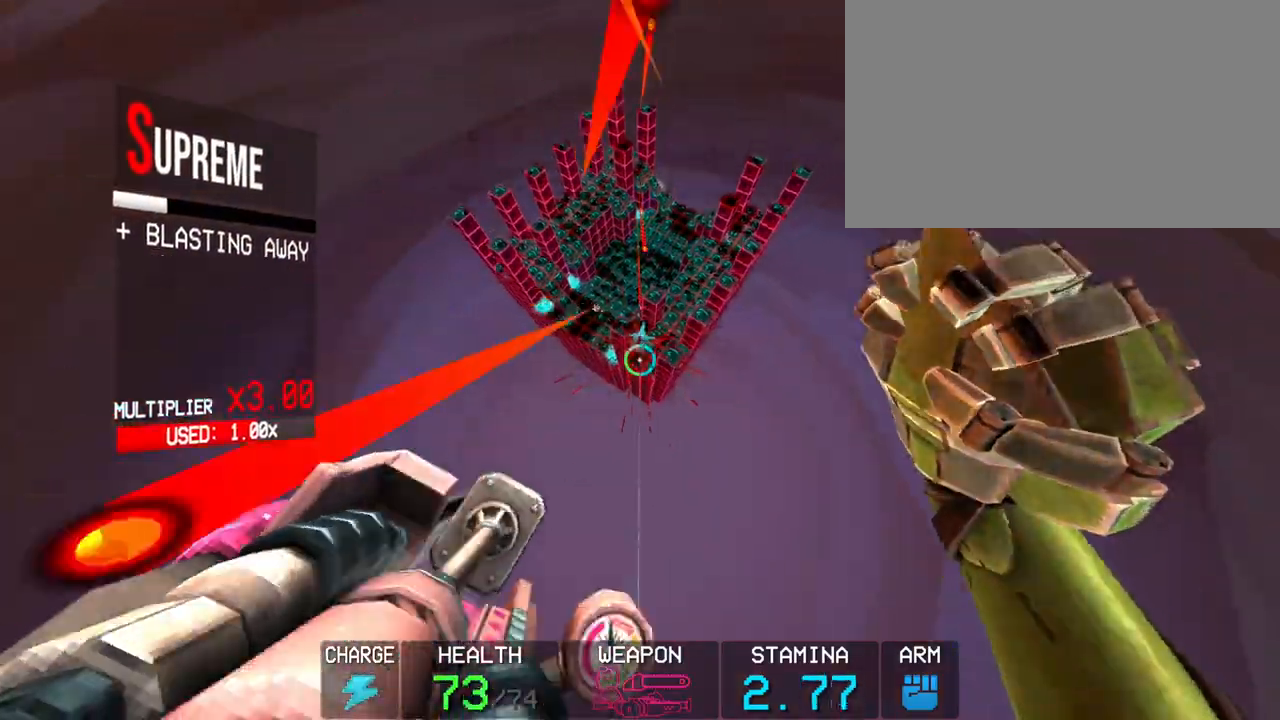
{"keys": ["a"], "mouse": ["left"], "events": [[50, "shift", "down"], [283, "mouse_left", "down"], [367, "shift", "up"]]}
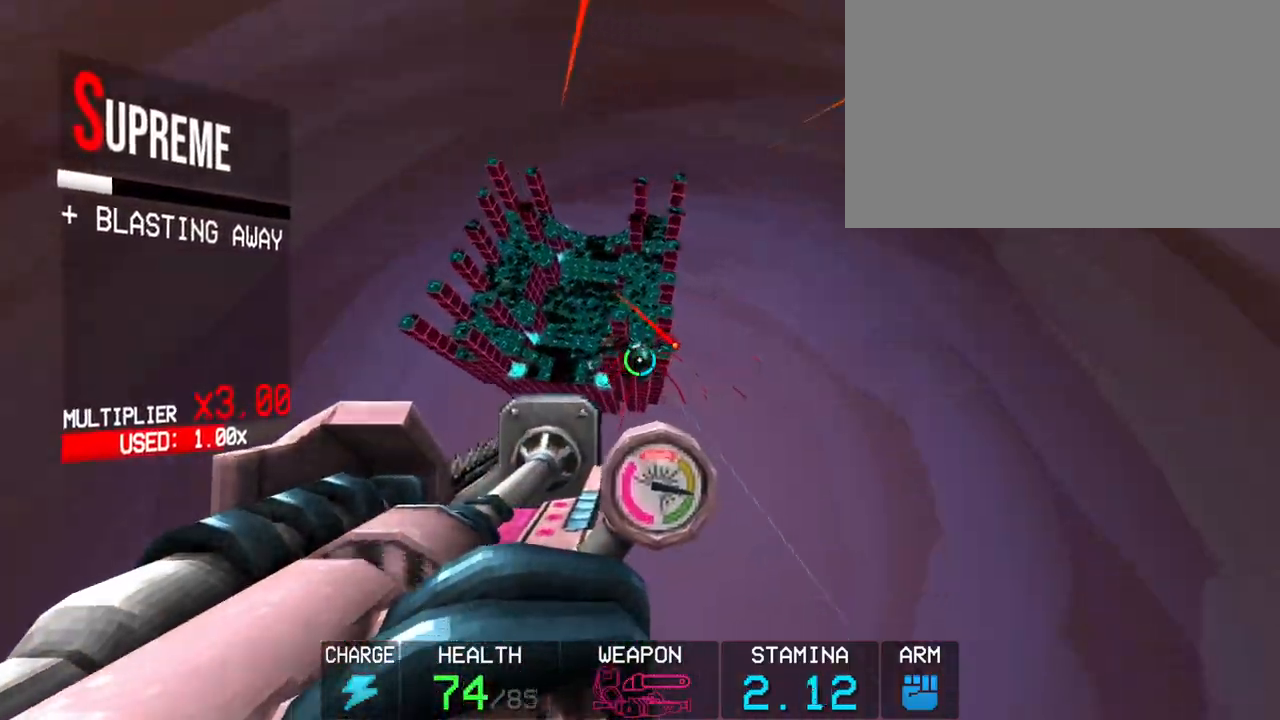
{"keys": ["r"], "mouse": ["left"], "events": [[300, "a", "up"], [350, "r", "down"]]}
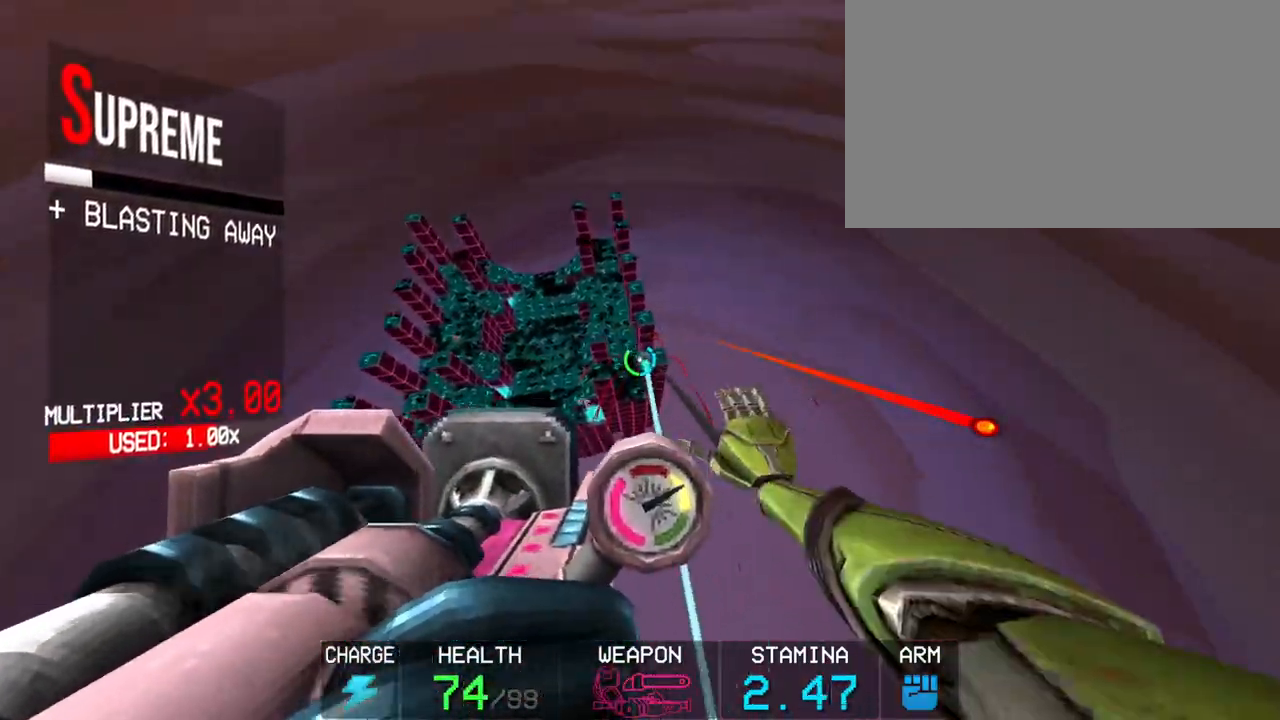
{"keys": [], "mouse": ["left"], "events": [[167, "r", "up"]]}
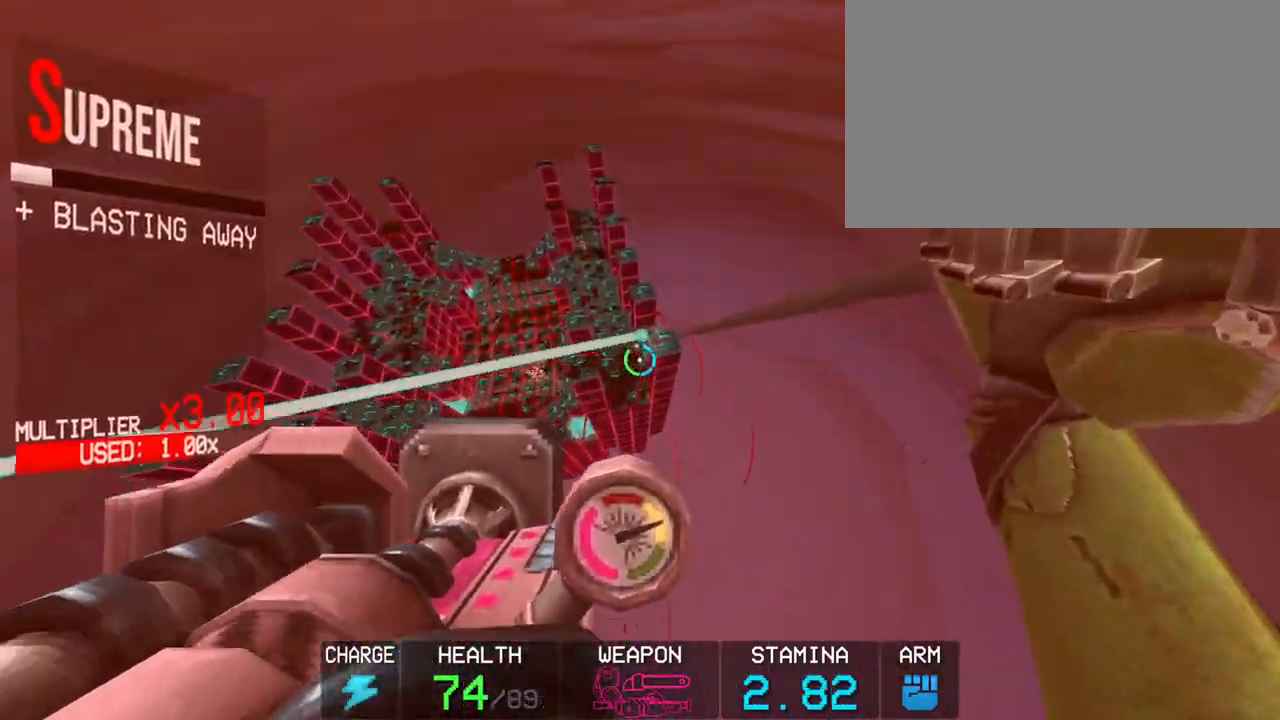
{"keys": [], "mouse": ["left"], "events": [[367, "r", "down"], [467, "r", "up"]]}
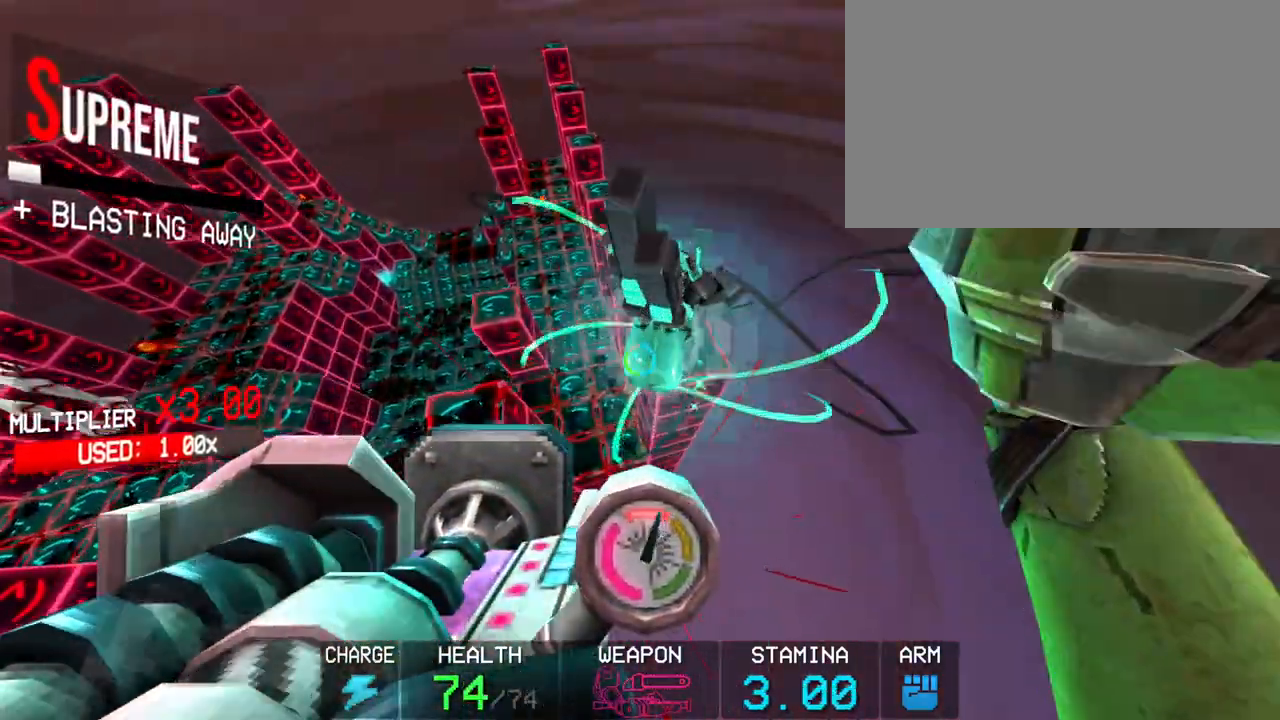
{"keys": [], "mouse": [], "events": [[100, "mouse_left", "up"], [383, "1", "down"], [483, "1", "up"]]}
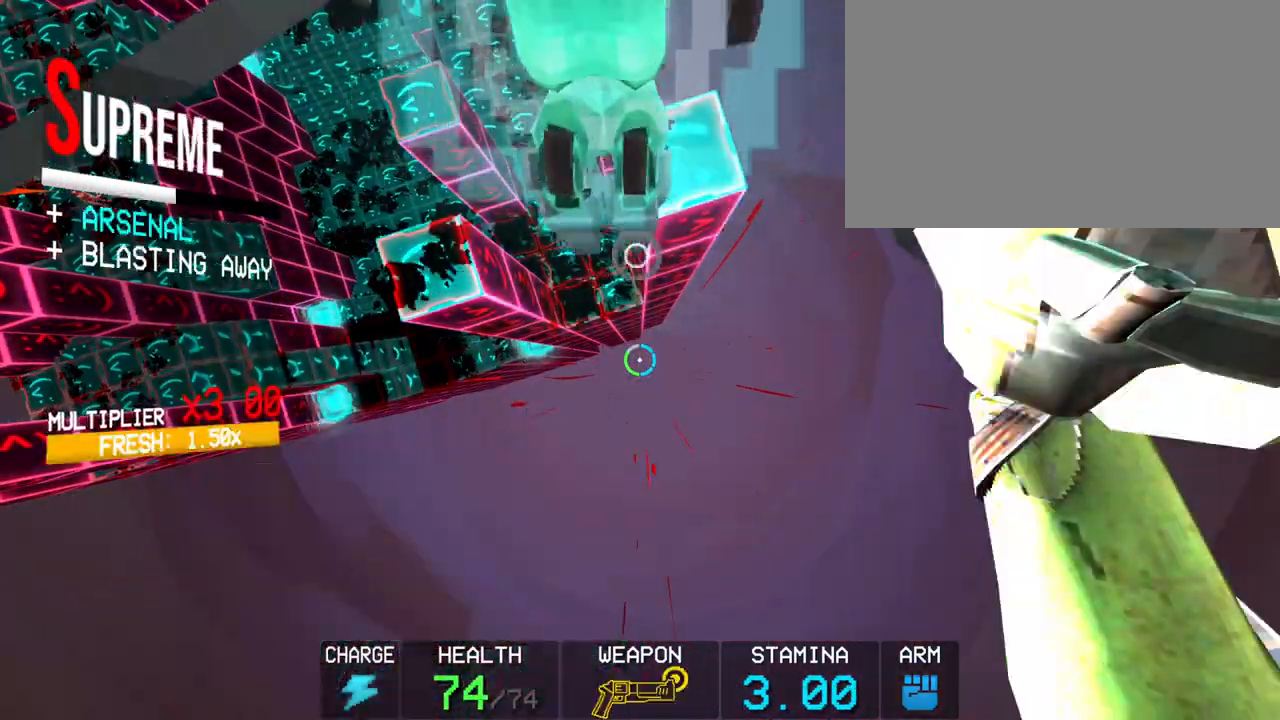
{"keys": ["a"], "mouse": [], "events": [[167, "a", "down"]]}
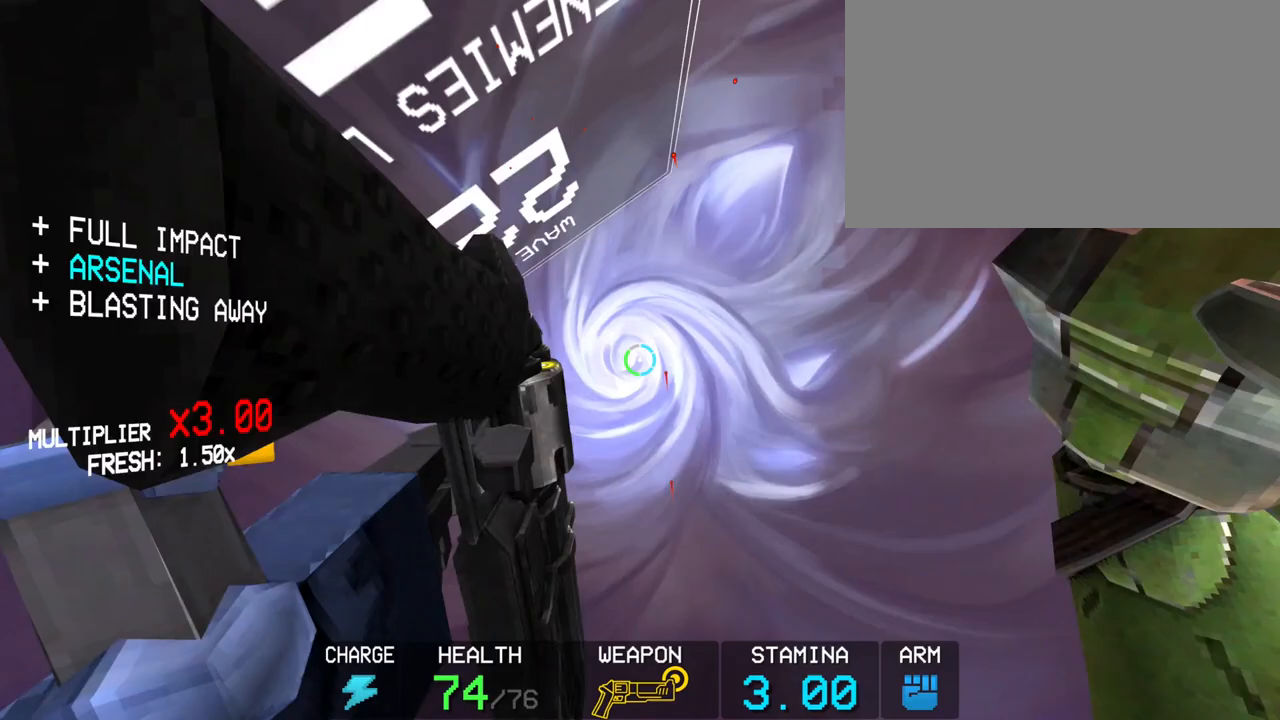
{"keys": [], "mouse": ["right"], "events": [[133, "mouse_right", "down"], [233, "mouse_right", "up"], [283, "a", "up"], [433, "mouse_right", "down"]]}
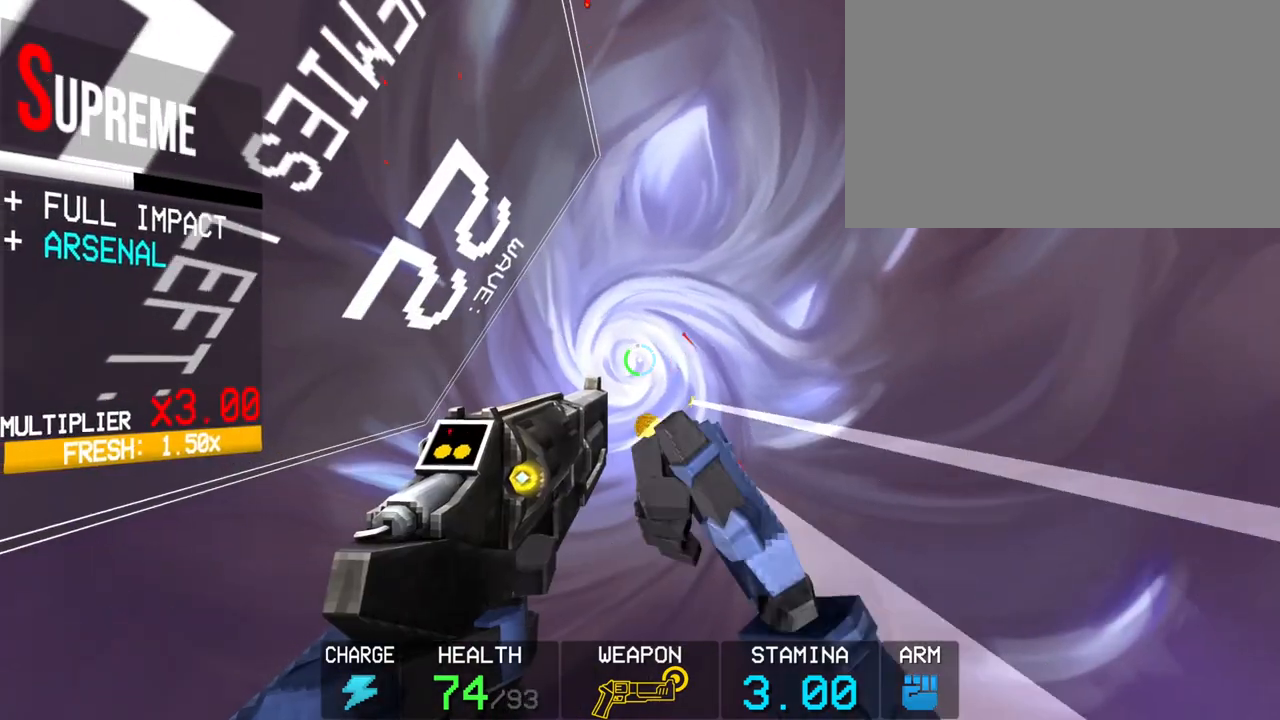
{"keys": [], "mouse": [], "events": [[17, "mouse_right", "up"], [117, "mouse_right", "down"], [200, "mouse_right", "up"], [350, "mouse_right", "down"], [483, "mouse_right", "up"]]}
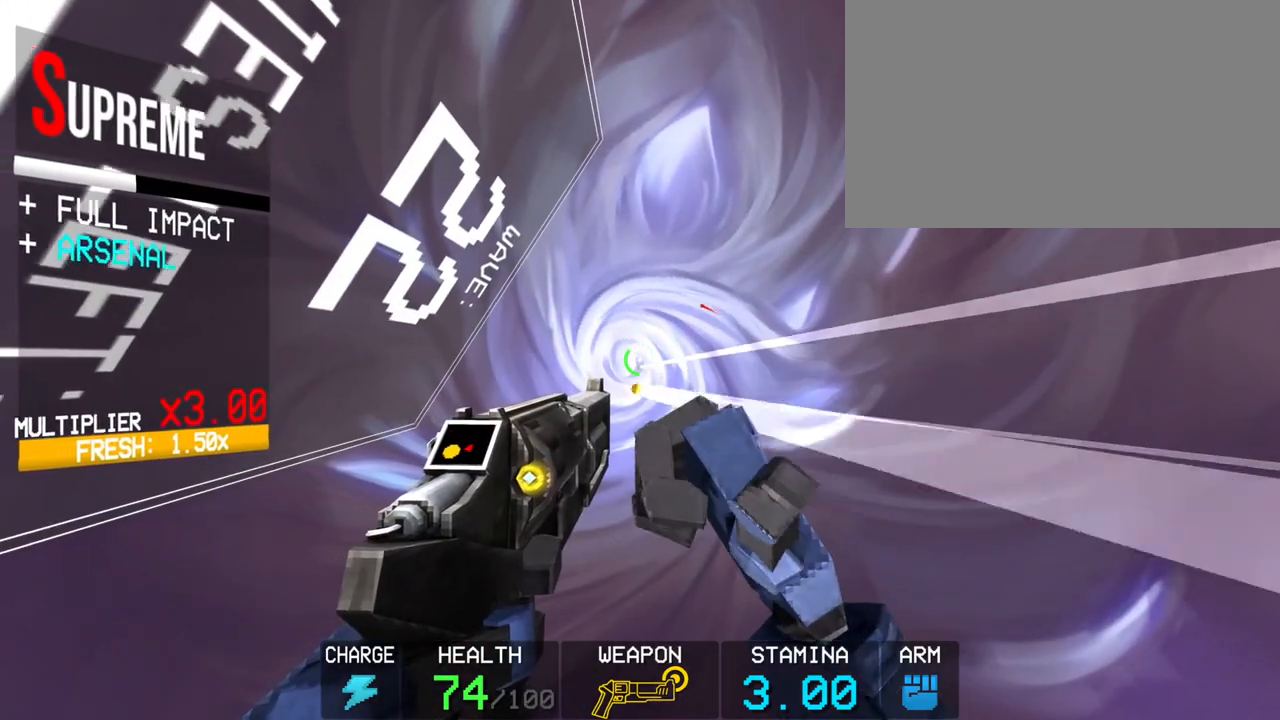
{"keys": [], "mouse": [], "events": [[133, "mouse_right", "down"], [217, "mouse_right", "up"], [317, "mouse_left", "down"], [400, "mouse_left", "up"]]}
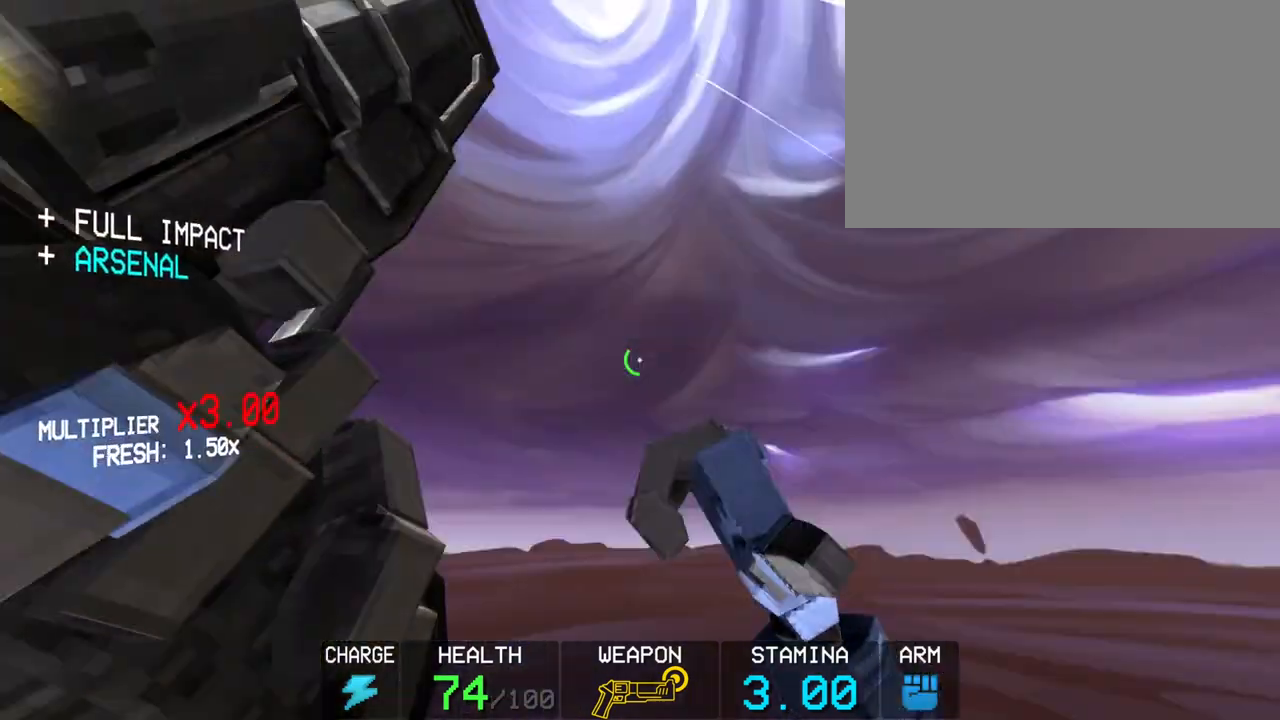
{"keys": ["w"], "mouse": [], "events": [[50, "w", "down"], [183, "shift", "down"], [333, "shift", "up"]]}
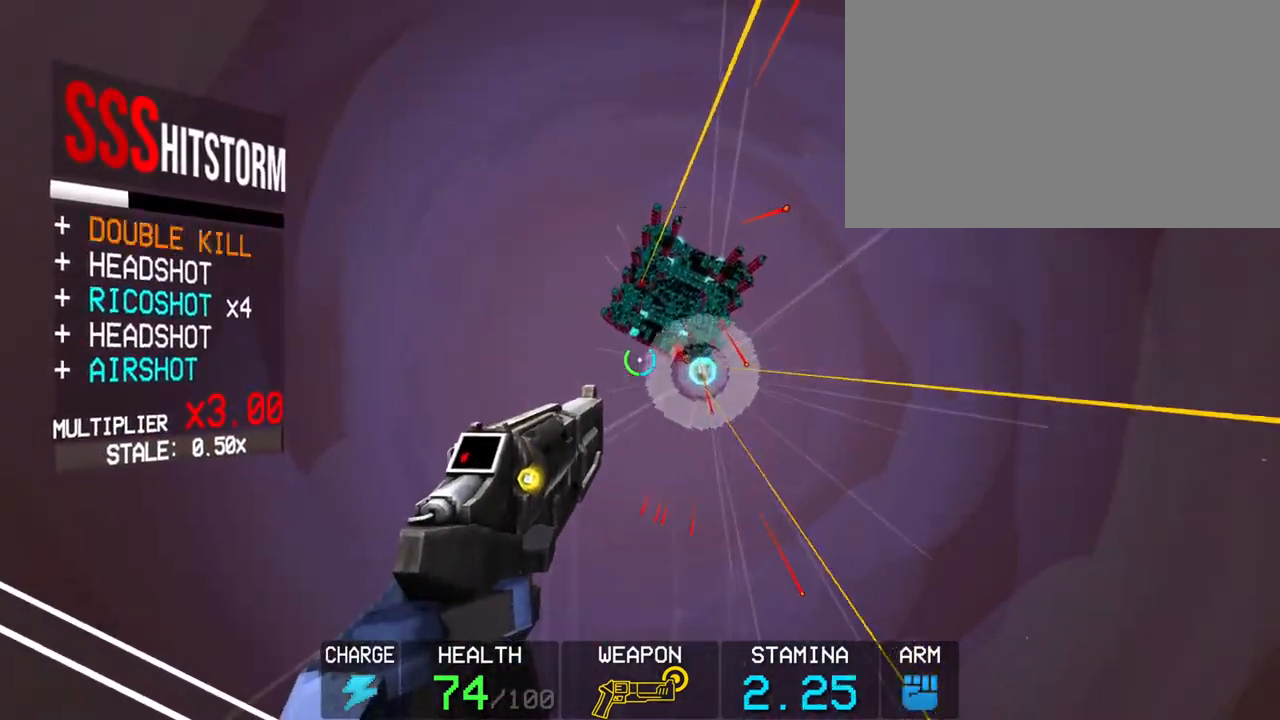
{"keys": ["w"], "mouse": [], "events": []}
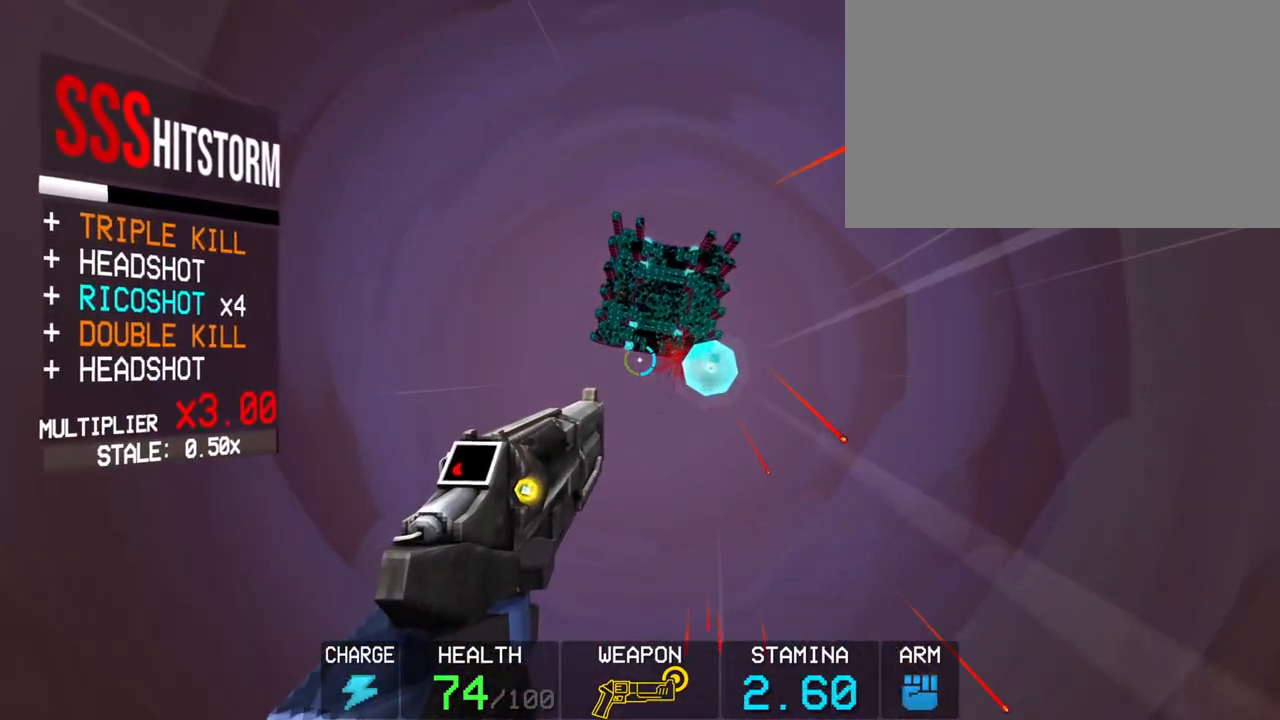
{"keys": ["w"], "mouse": [], "events": []}
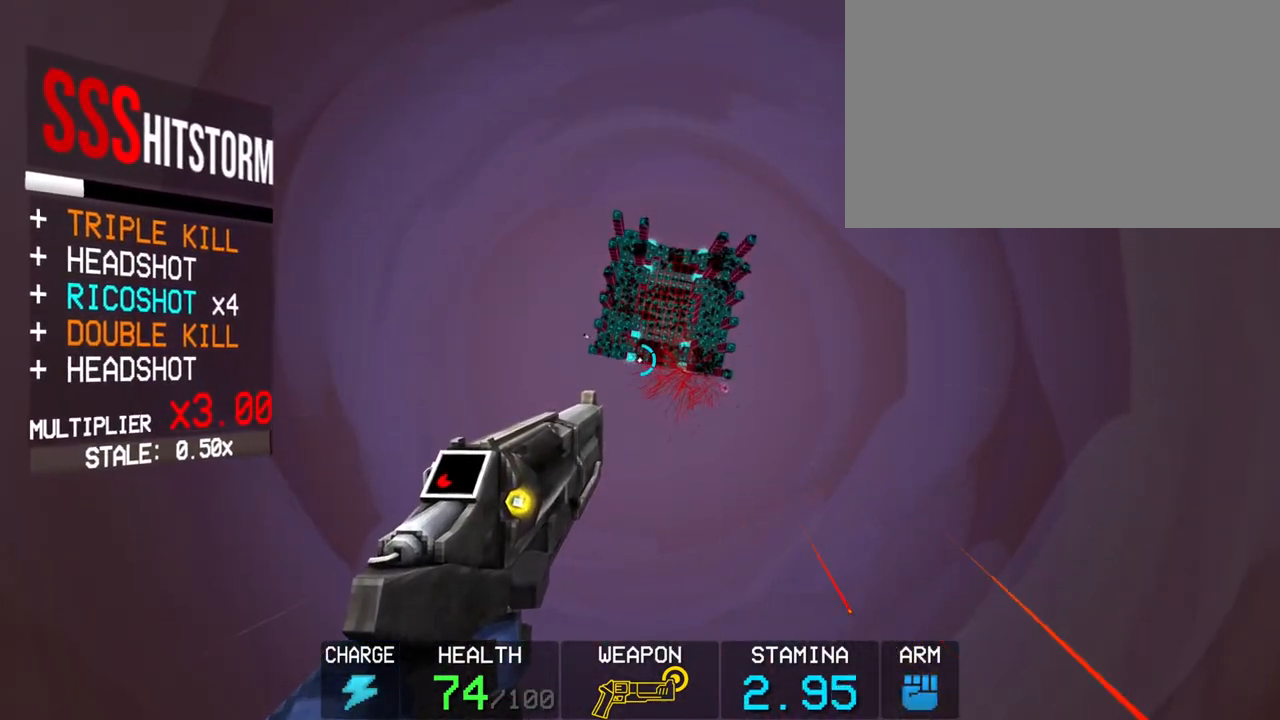
{"keys": [], "mouse": [], "events": [[50, "d", "down"], [150, "d", "up"], [467, "w", "up"]]}
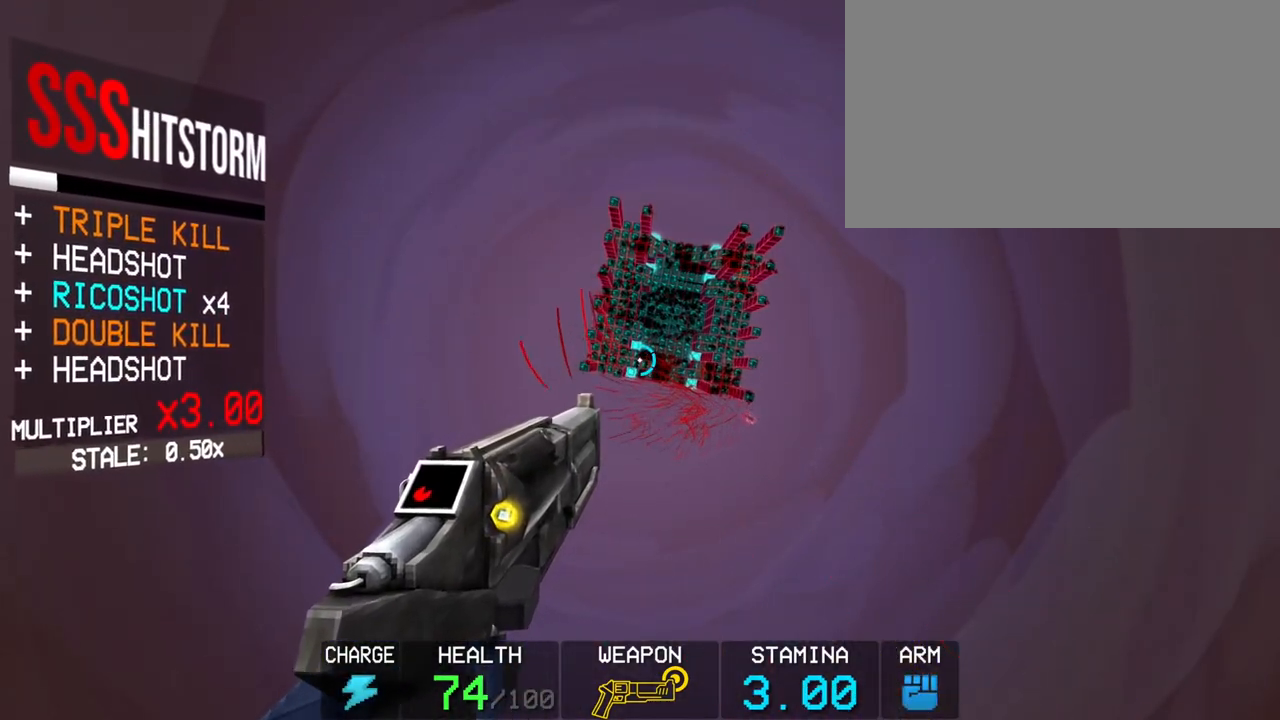
{"keys": [], "mouse": [], "events": []}
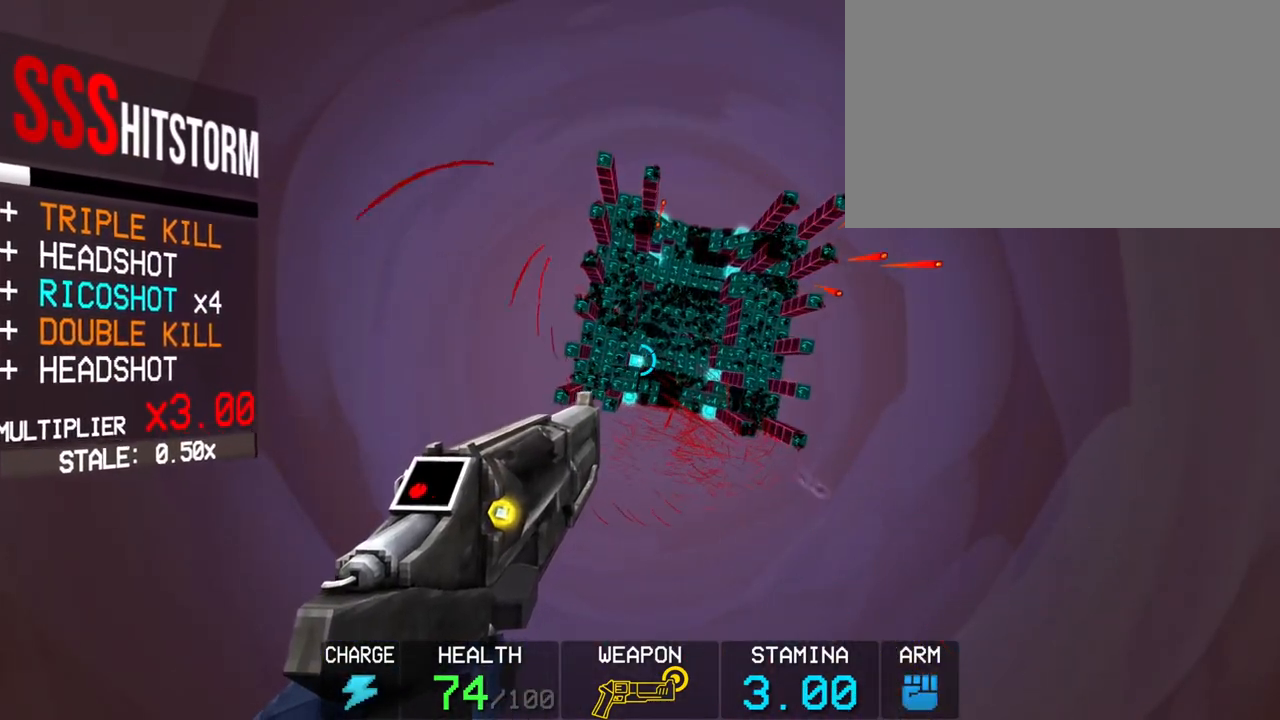
{"keys": [], "mouse": [], "events": []}
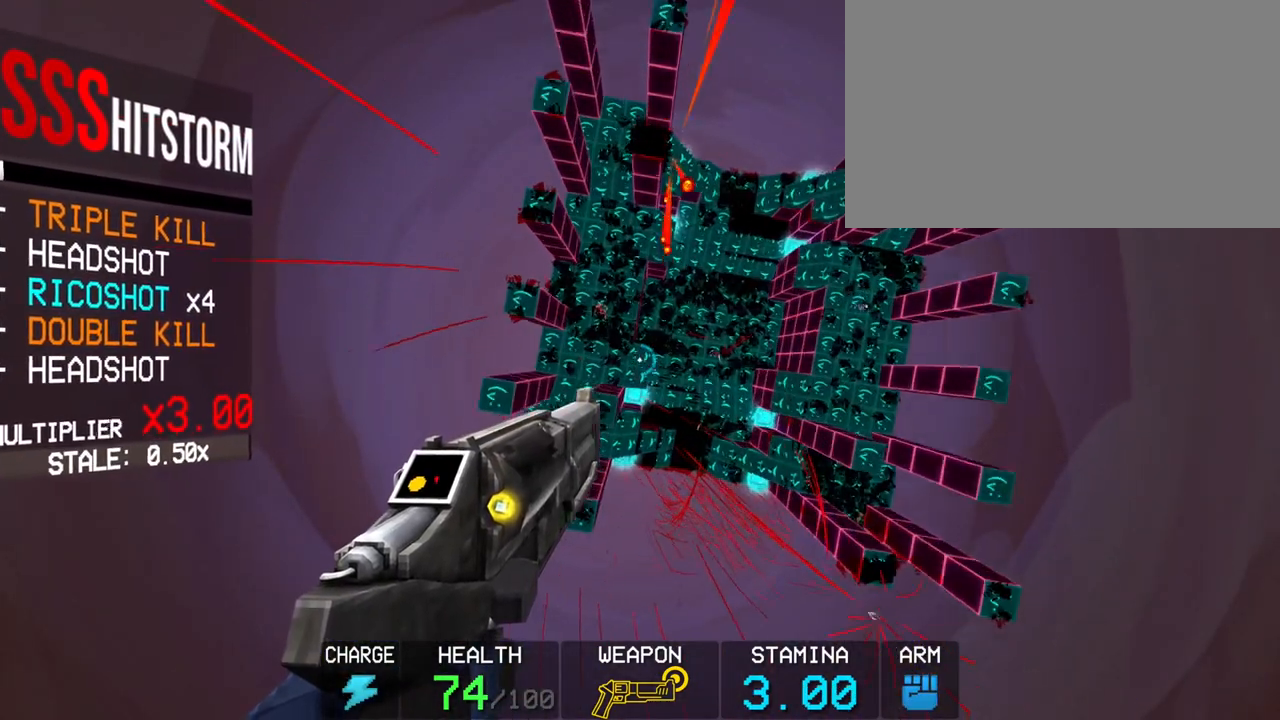
{"keys": [], "mouse": [], "events": [[367, "1", "down"], [467, "1", "up"]]}
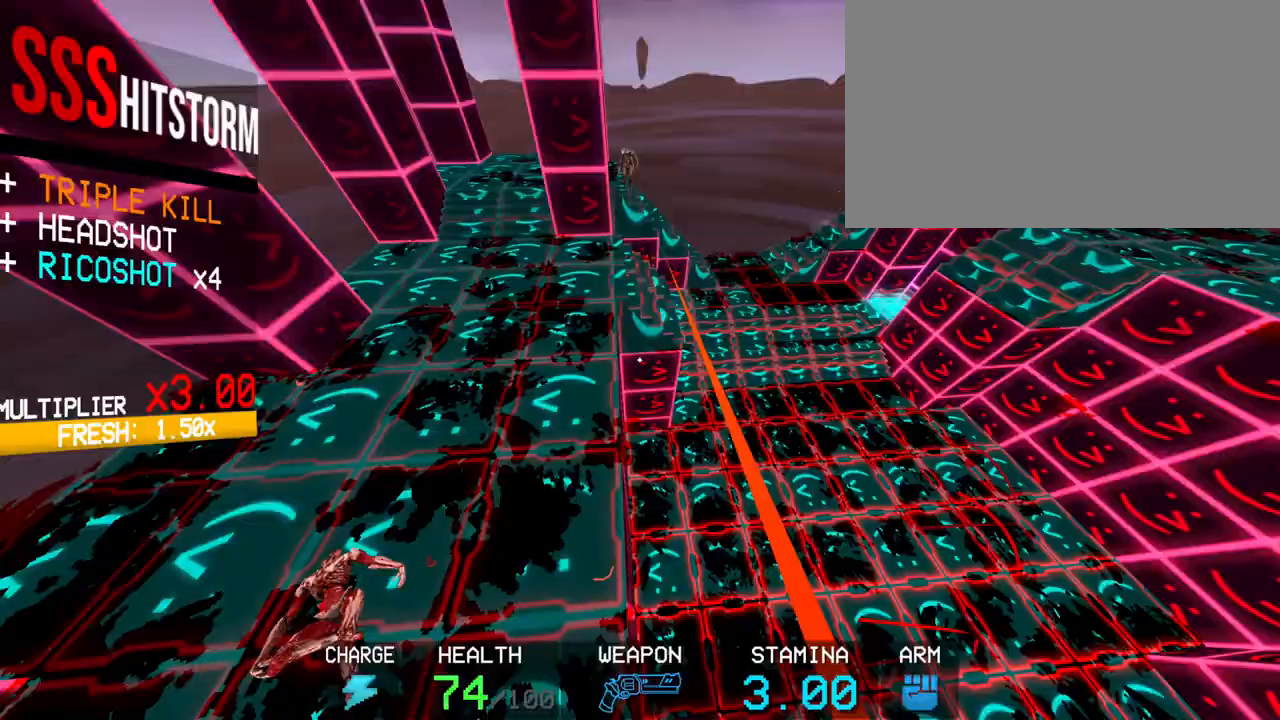
{"keys": ["w"], "mouse": [], "events": [[383, "space", "down"], [433, "w", "down"], [483, "space", "up"]]}
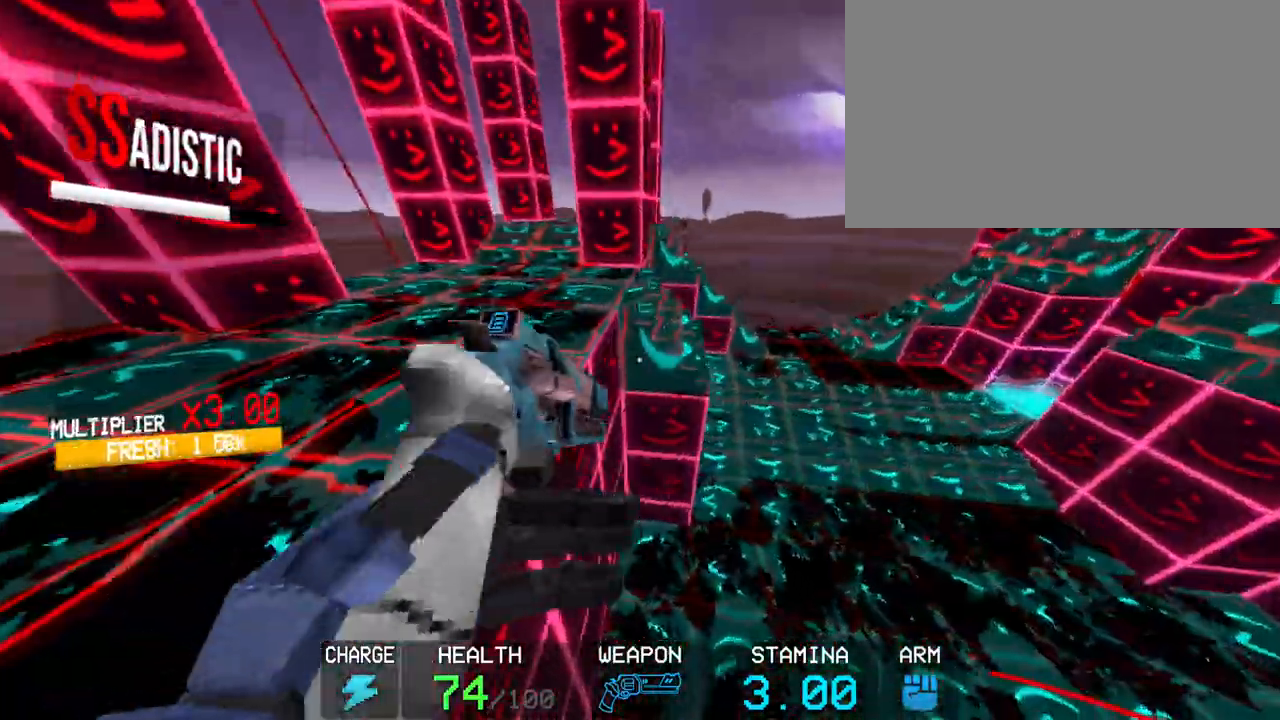
{"keys": ["r"], "mouse": [], "events": [[33, "w", "up"], [467, "r", "down"]]}
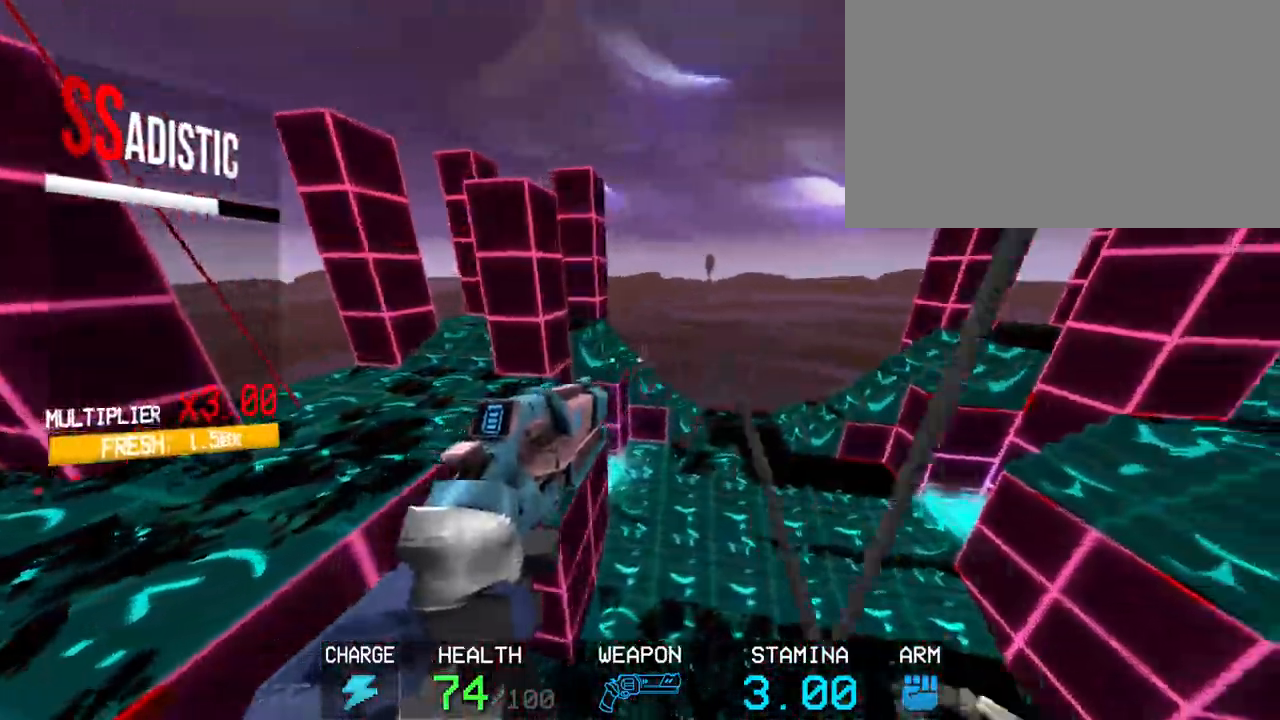
{"keys": [], "mouse": [], "events": [[183, "r", "up"]]}
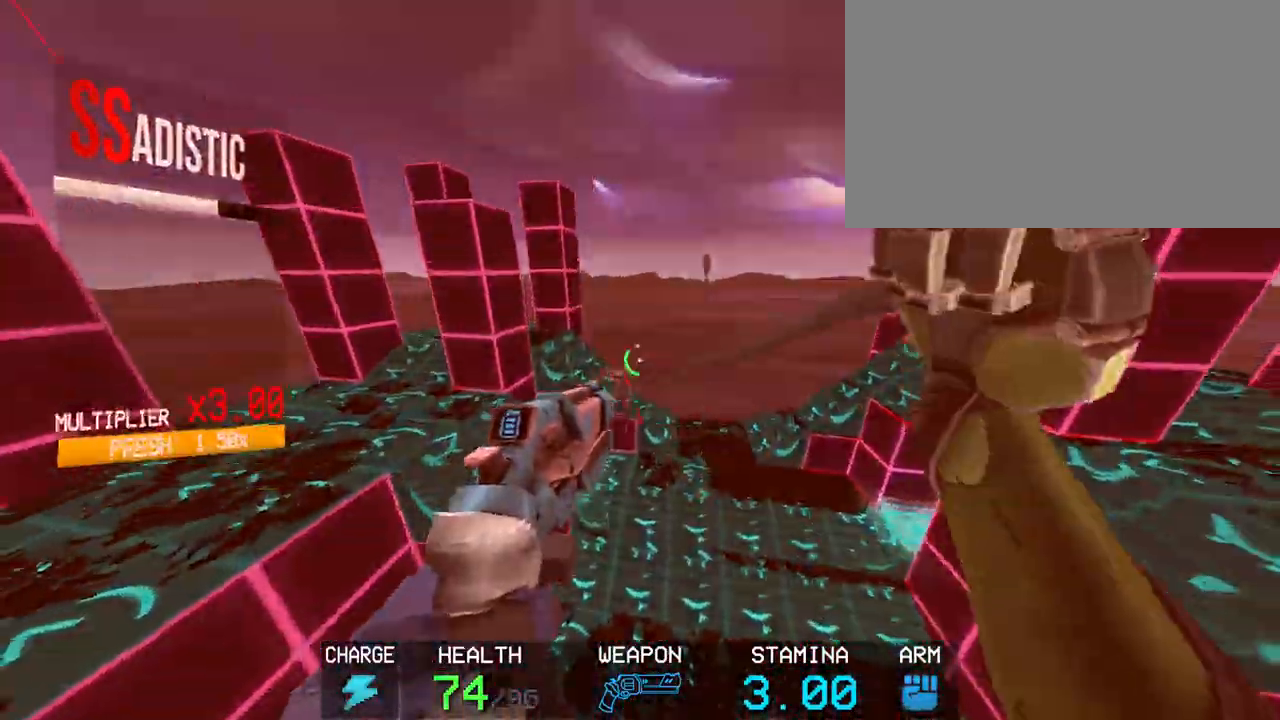
{"keys": [], "mouse": [], "events": [[300, "g", "down"], [383, "g", "up"]]}
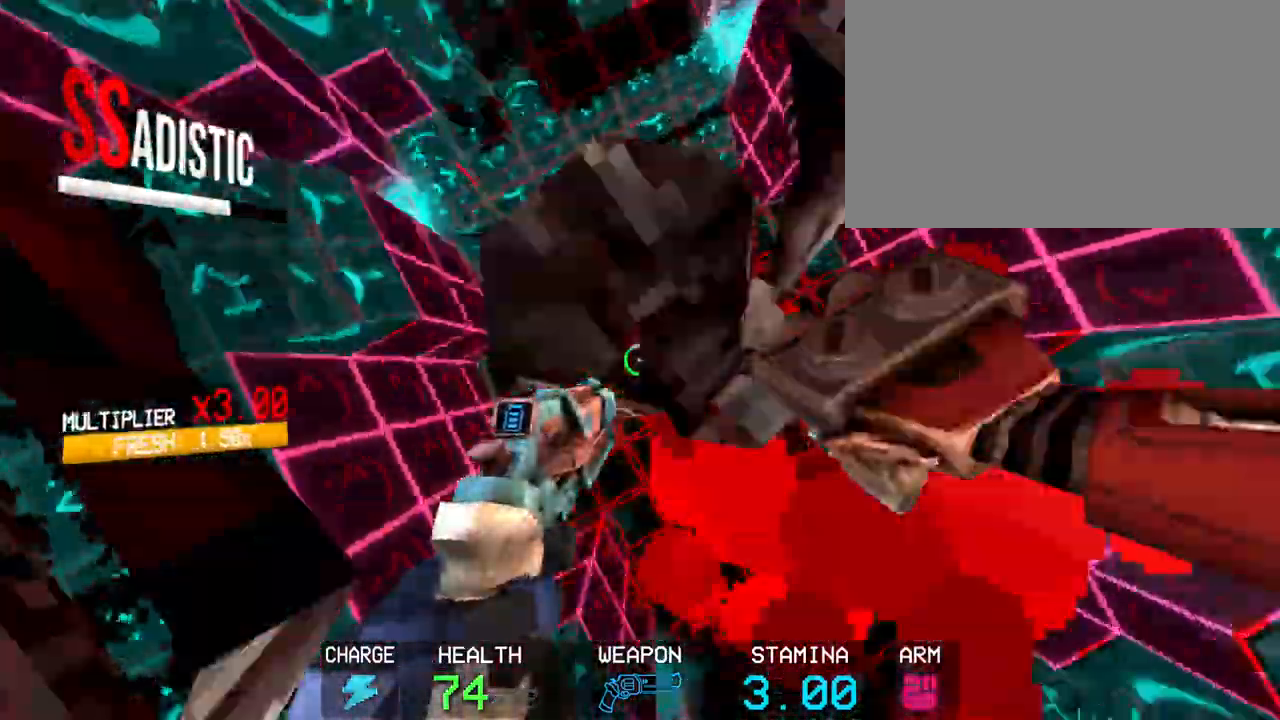
{"keys": ["c"], "mouse": [], "events": [[133, "a", "down"], [133, "shift", "down"], [300, "a", "up"], [300, "shift", "up"], [350, "c", "down"]]}
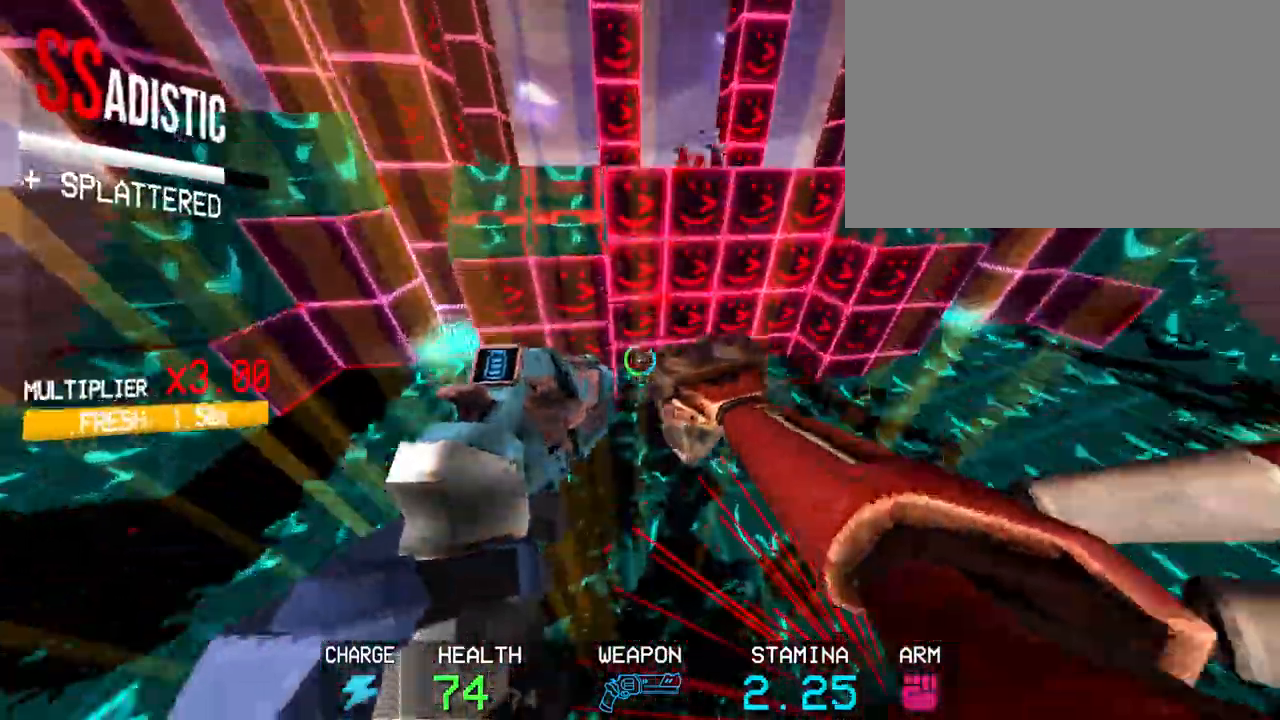
{"keys": ["w"], "mouse": [], "events": [[283, "space", "down"], [317, "w", "down"], [367, "c", "up"], [417, "space", "up"]]}
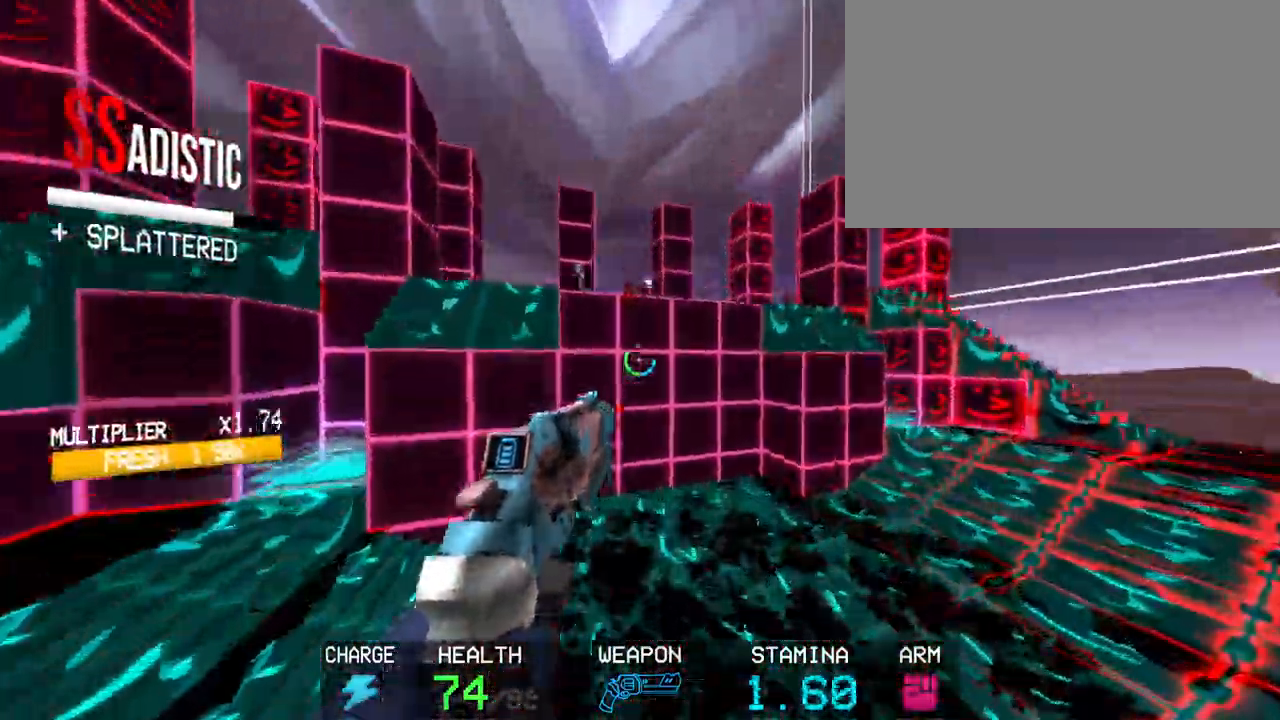
{"keys": [], "mouse": [], "events": [[17, "w", "up"]]}
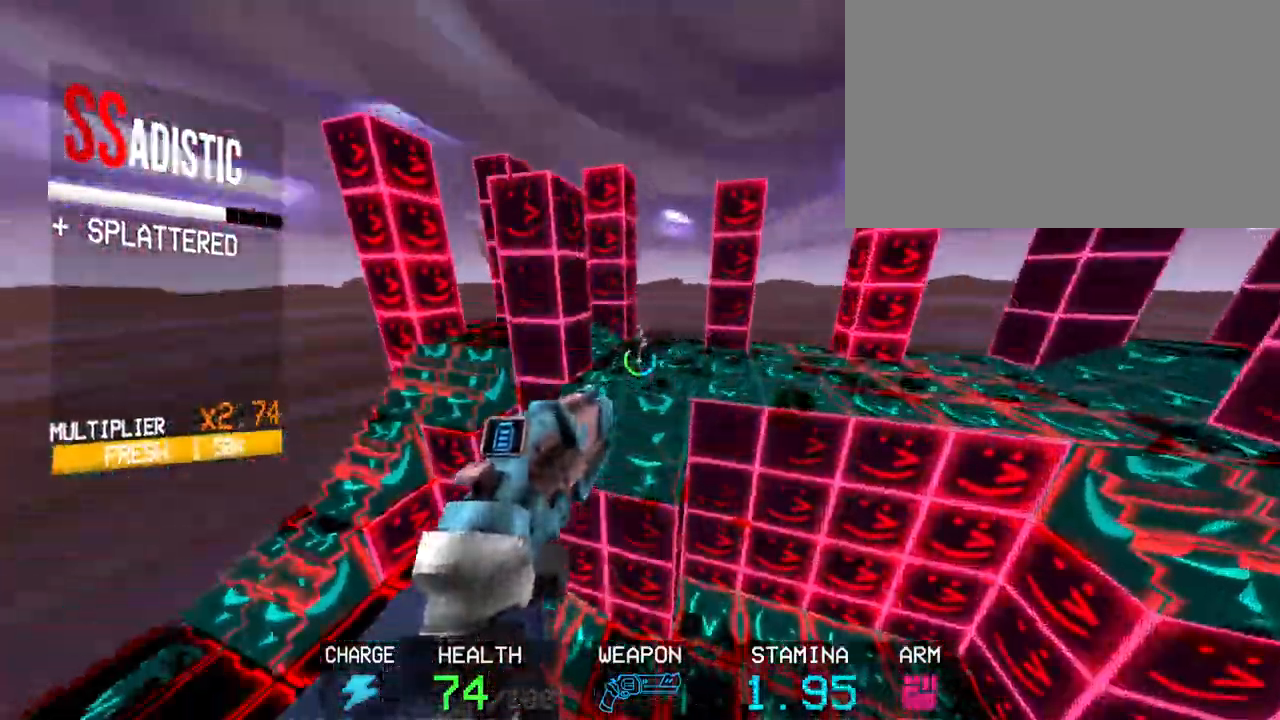
{"keys": [], "mouse": [], "events": [[133, "mouse_left", "down"], [267, "mouse_left", "up"], [317, "1", "down"], [450, "1", "up"]]}
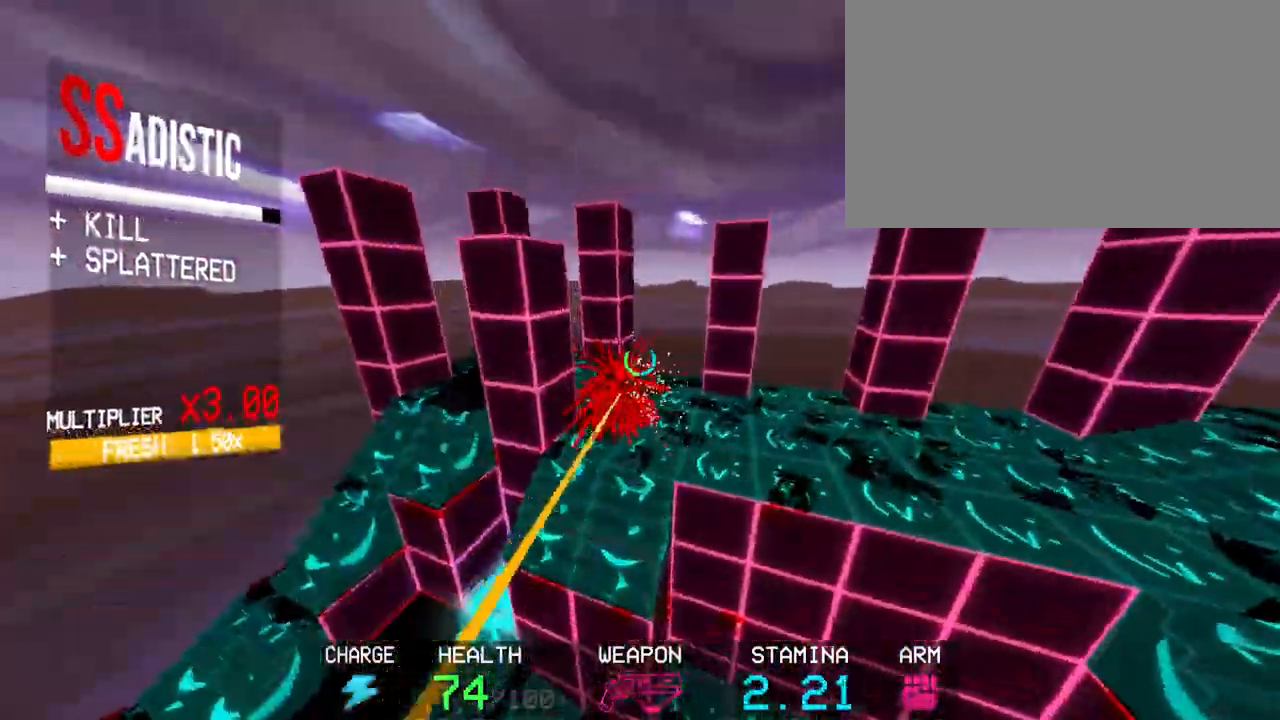
{"keys": ["c"], "mouse": [], "events": [[233, "c", "down"]]}
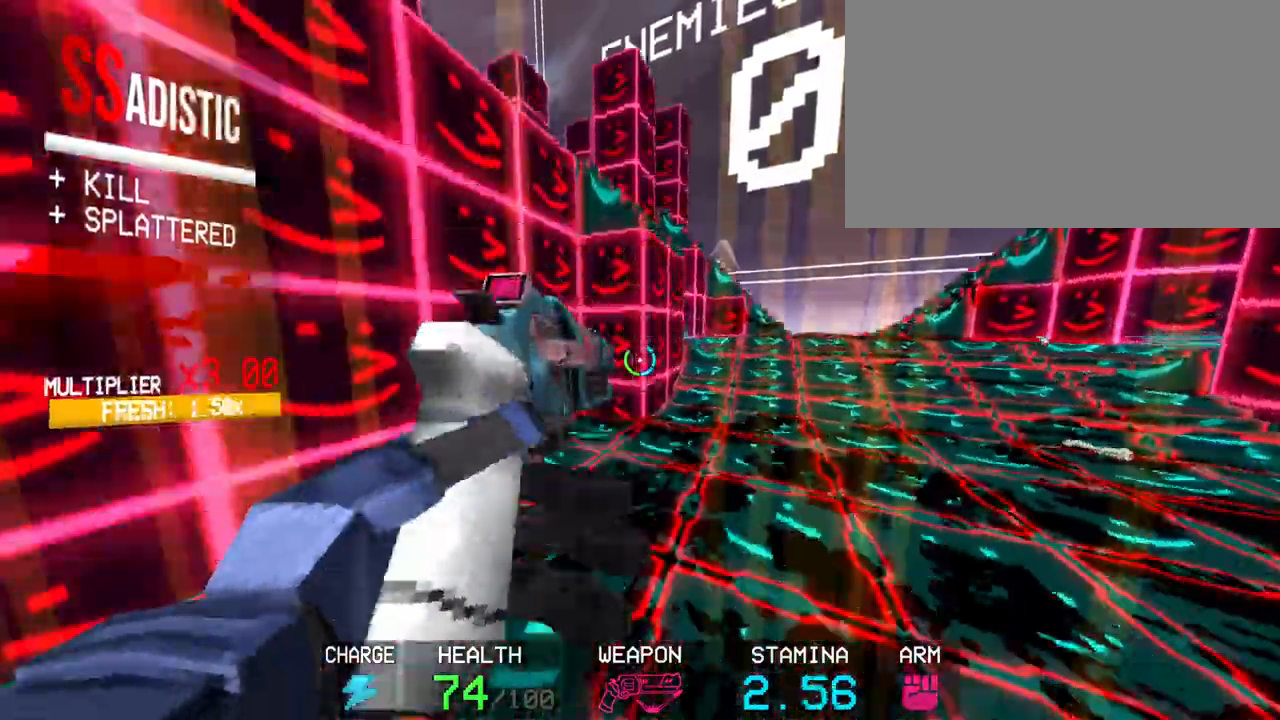
{"keys": ["w"], "mouse": [], "events": [[67, "w", "down"], [167, "space", "down"], [200, "c", "up"], [300, "space", "up"]]}
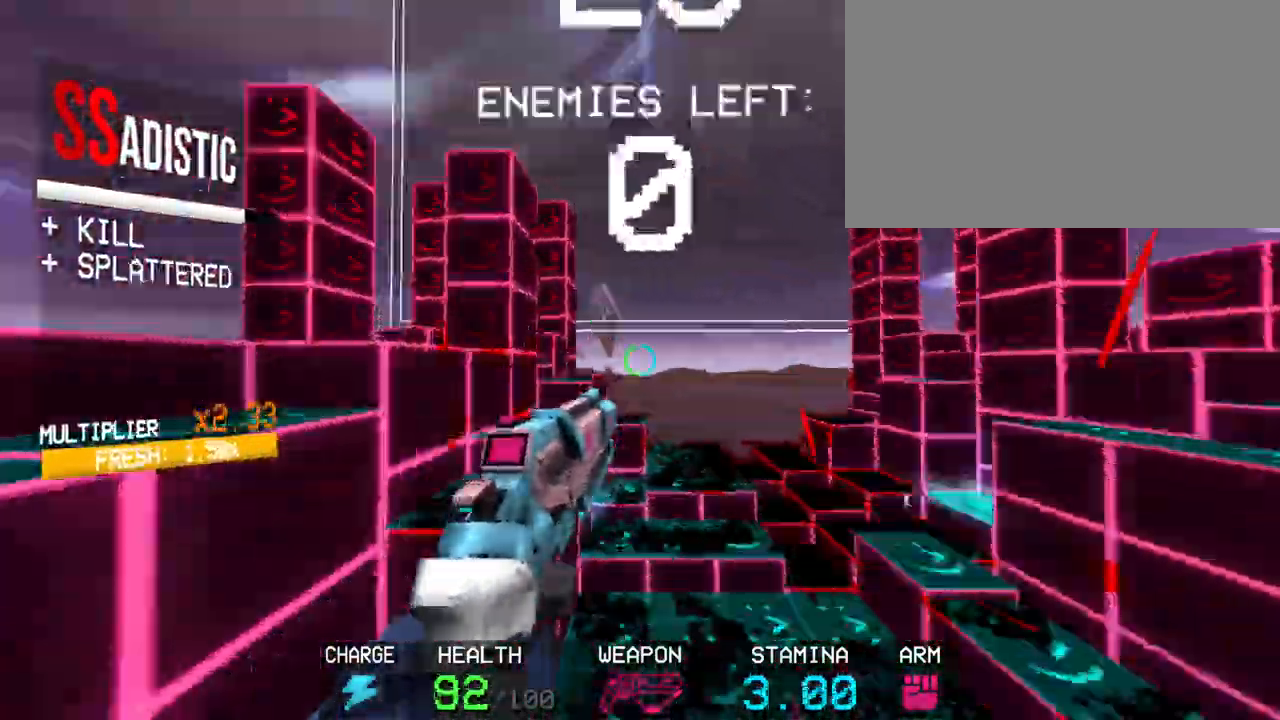
{"keys": ["w"], "mouse": [], "events": []}
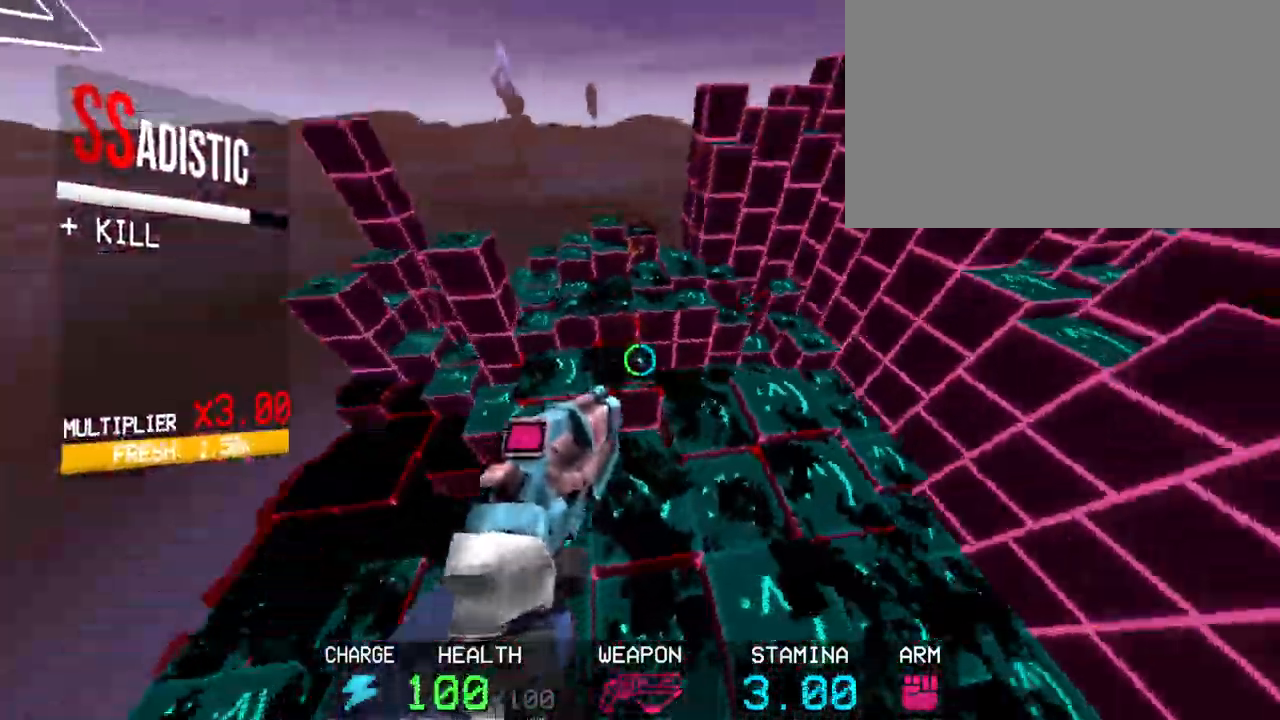
{"keys": ["shift", "w"], "mouse": ["right"], "events": [[50, "mouse_right", "down"], [467, "shift", "down"]]}
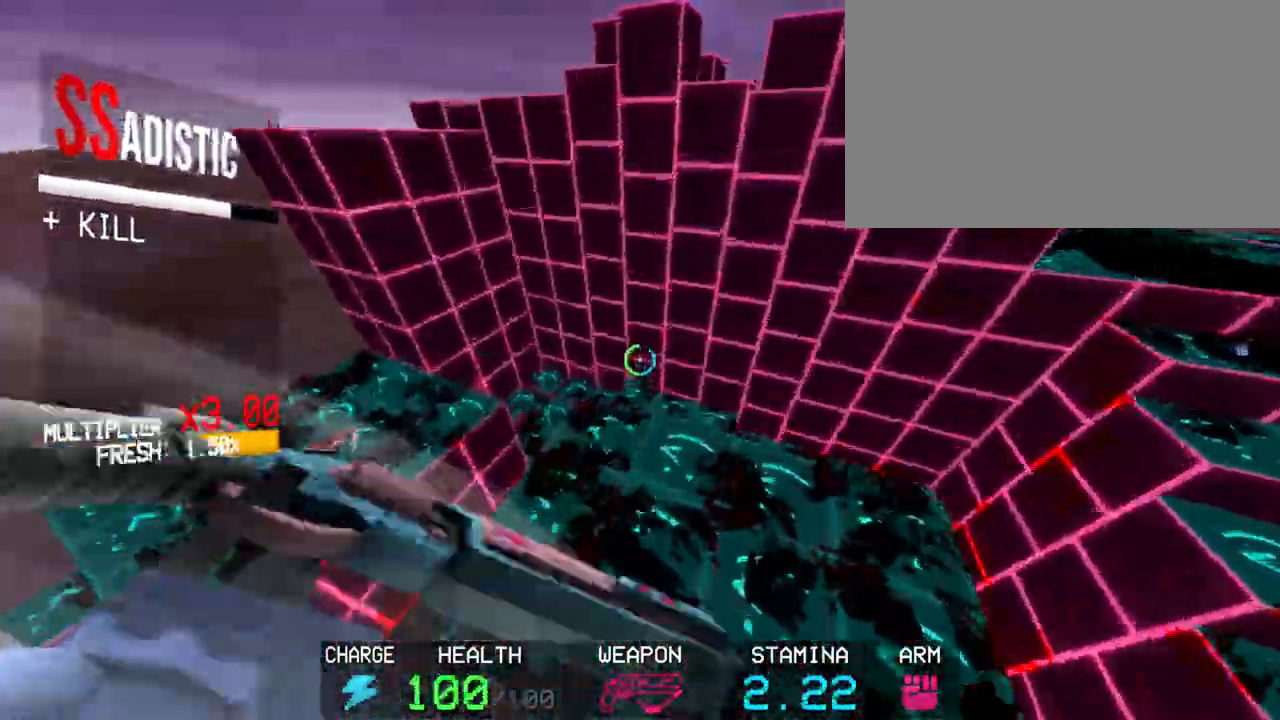
{"keys": ["w"], "mouse": ["right"], "events": [[150, "shift", "up"]]}